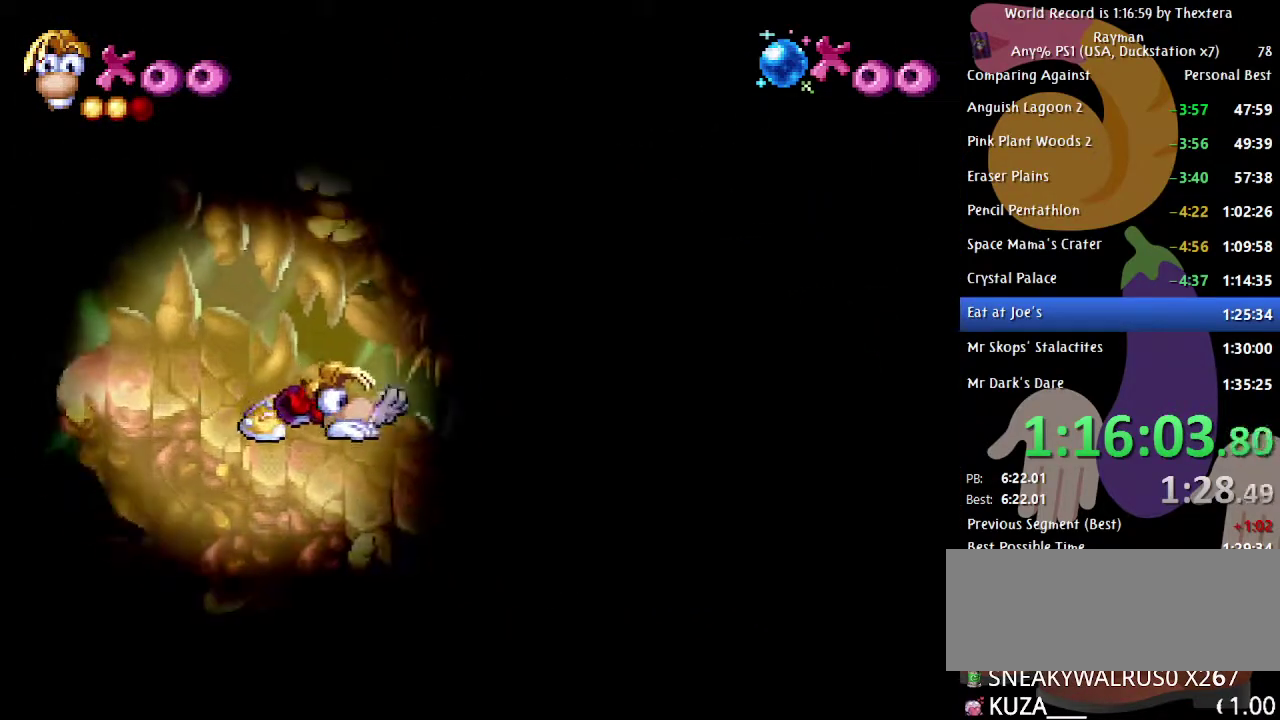
Gameplay with a controller (Xbox layout); each line is a JSON object with the inputs held at the frame after it. "events" lists button and stick changes between this image and that frame as [ms after this image, input, new state], when the widget could be followed in between. Not read: L1 L2 L3 R1 R2 R3.
{"buttons": ["START"], "events": [[100, "DPAD_RIGHT", "up"]]}
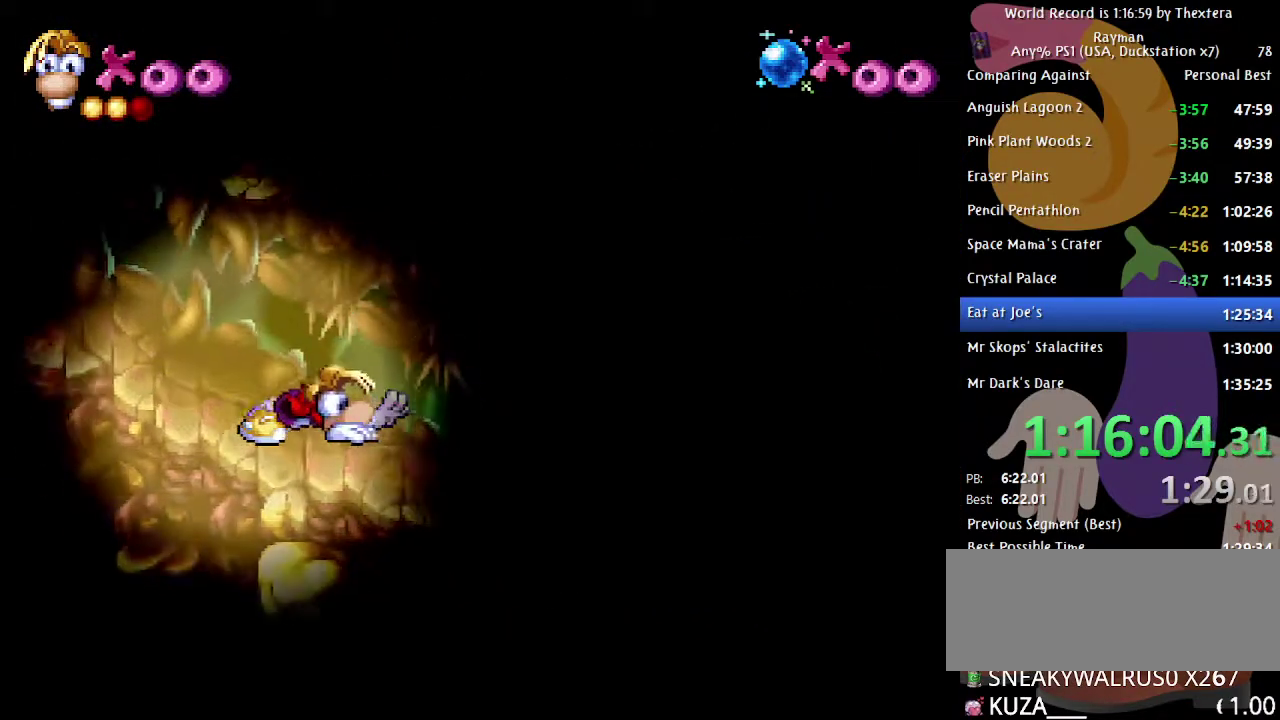
{"buttons": ["DPAD_DOWN", "START"], "events": [[433, "DPAD_DOWN", "down"]]}
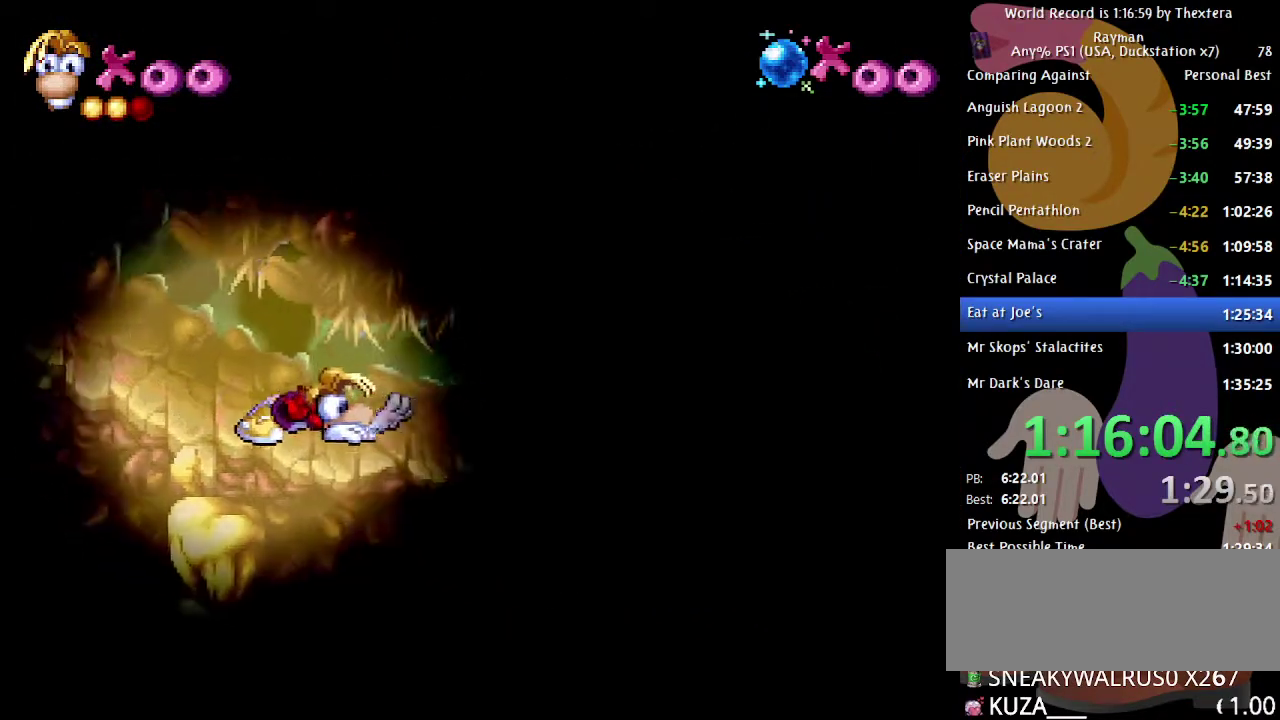
{"buttons": ["DPAD_DOWN", "START"], "events": []}
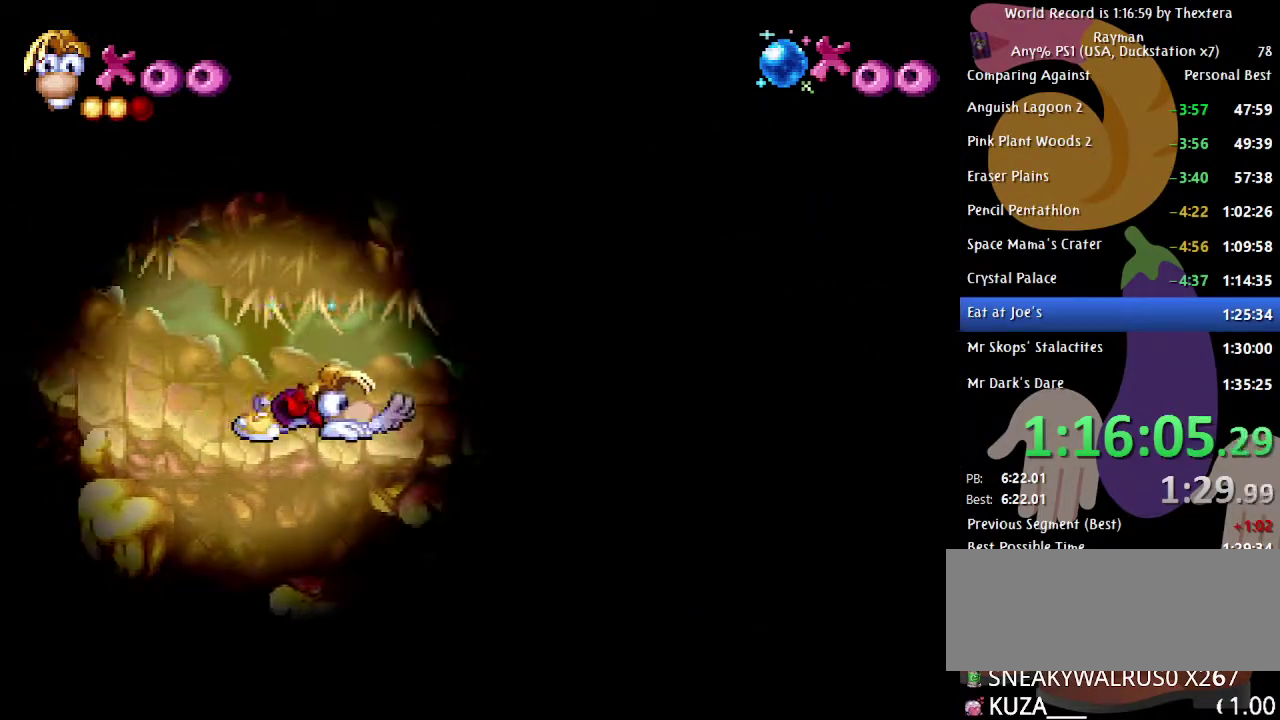
{"buttons": ["DPAD_DOWN", "START"], "events": []}
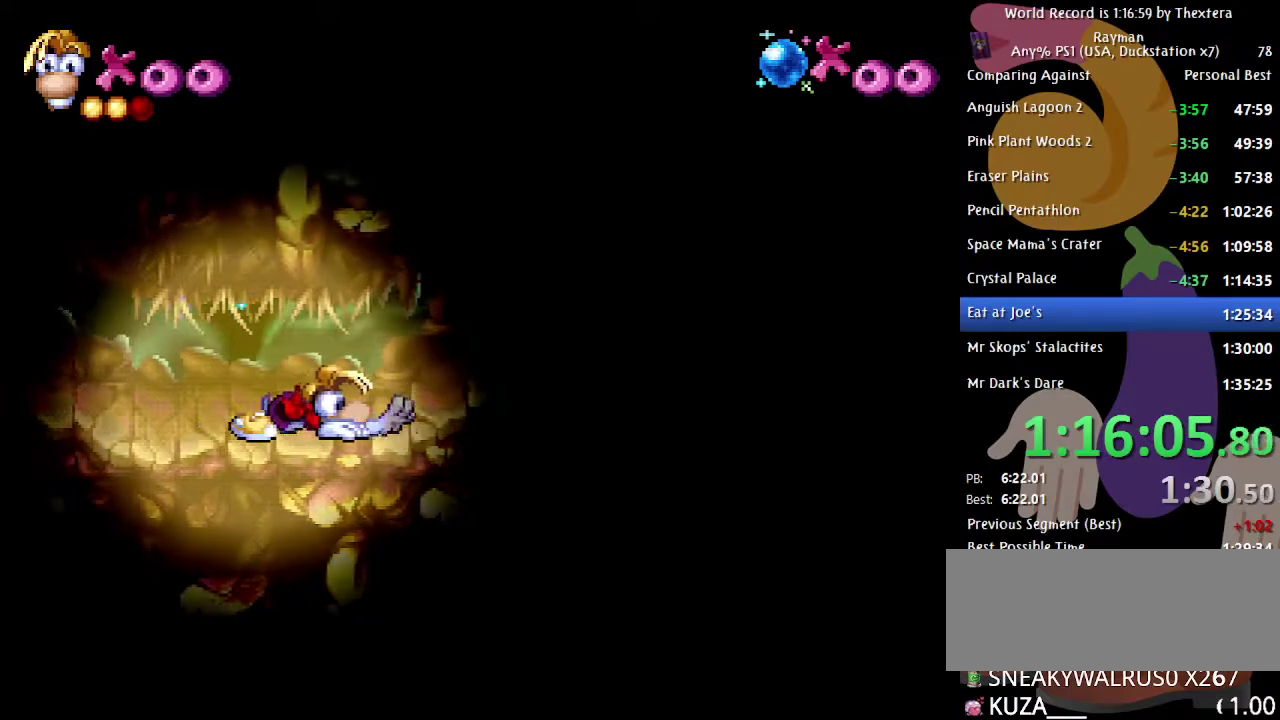
{"buttons": ["DPAD_DOWN", "START"], "events": []}
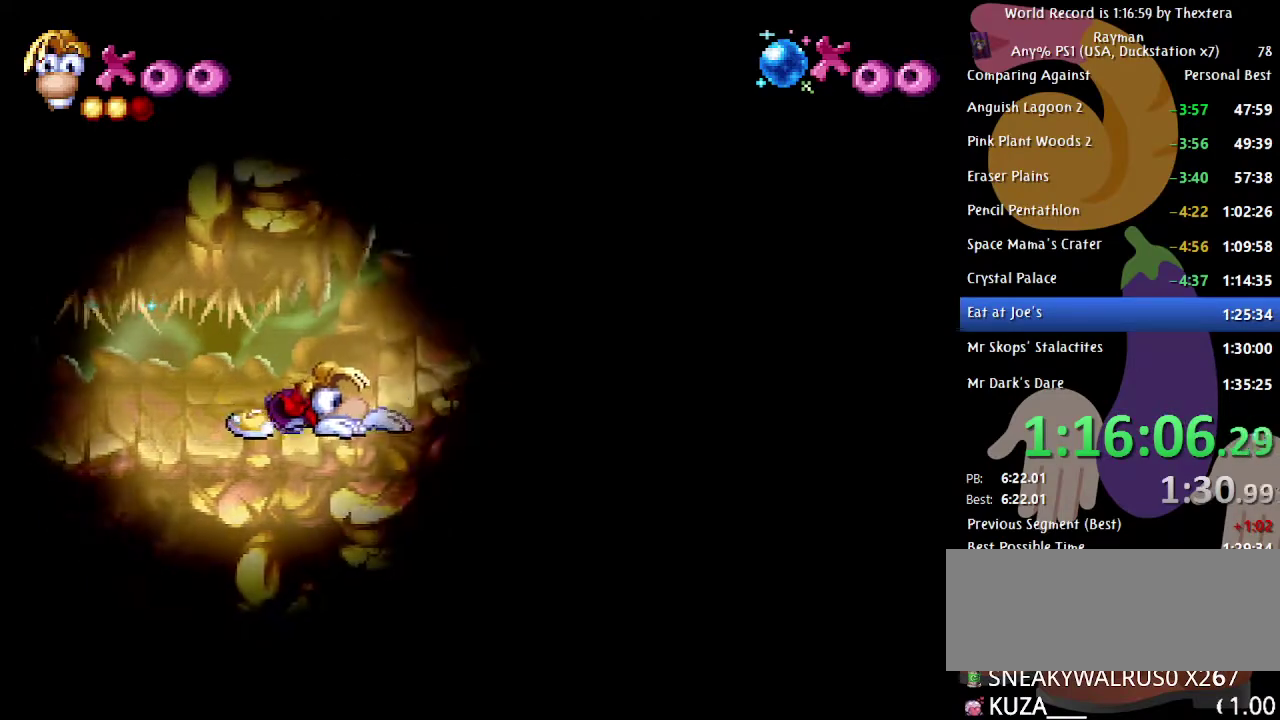
{"buttons": ["DPAD_DOWN", "START"], "events": []}
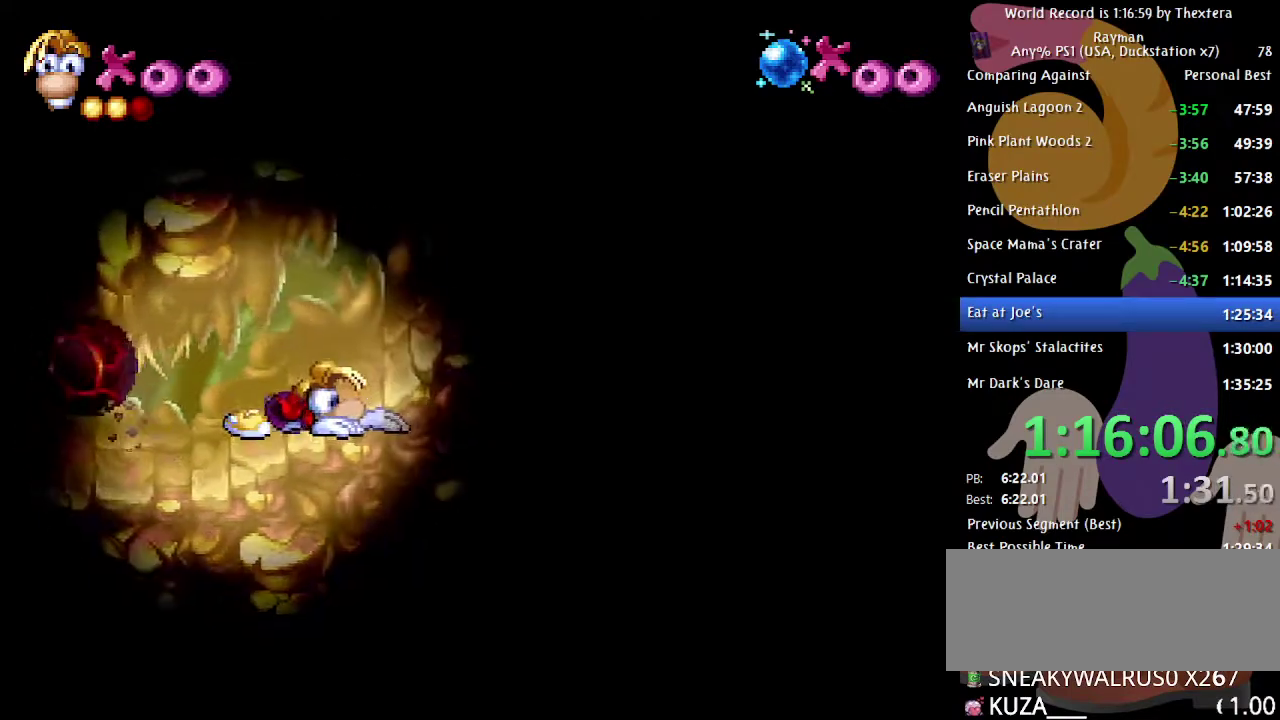
{"buttons": ["DPAD_DOWN", "START"], "events": []}
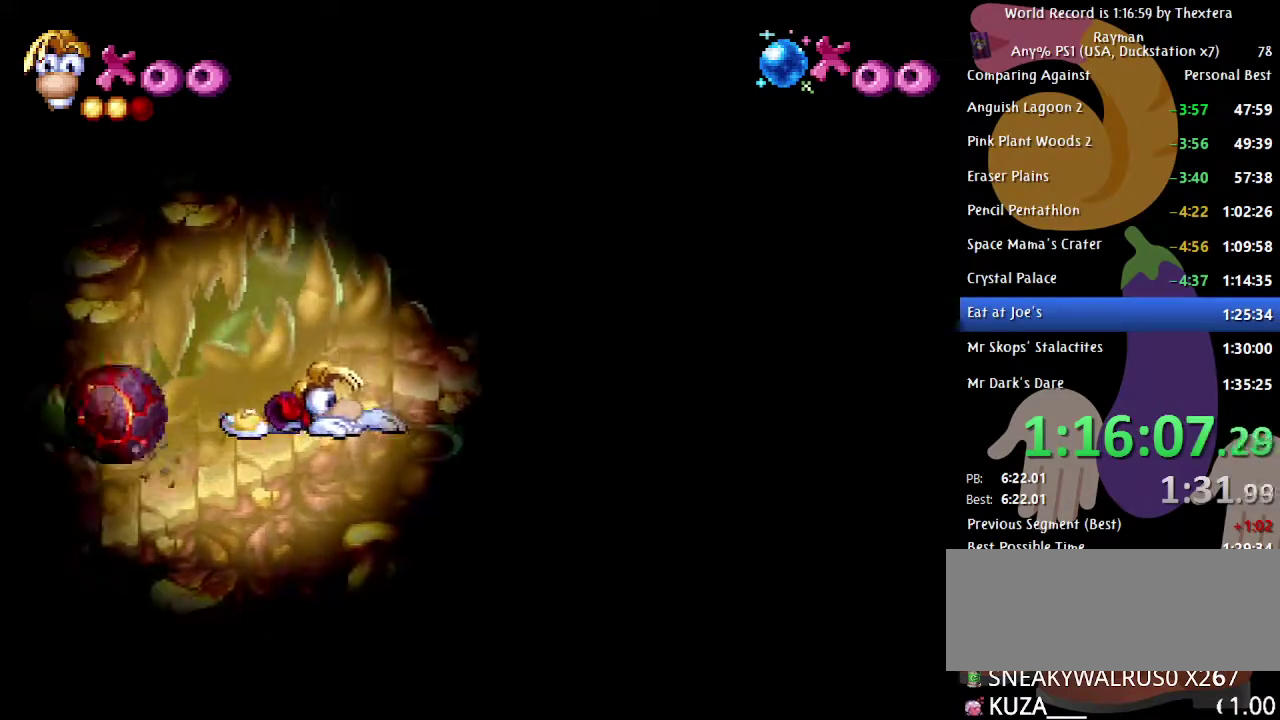
{"buttons": ["DPAD_DOWN", "START"], "events": []}
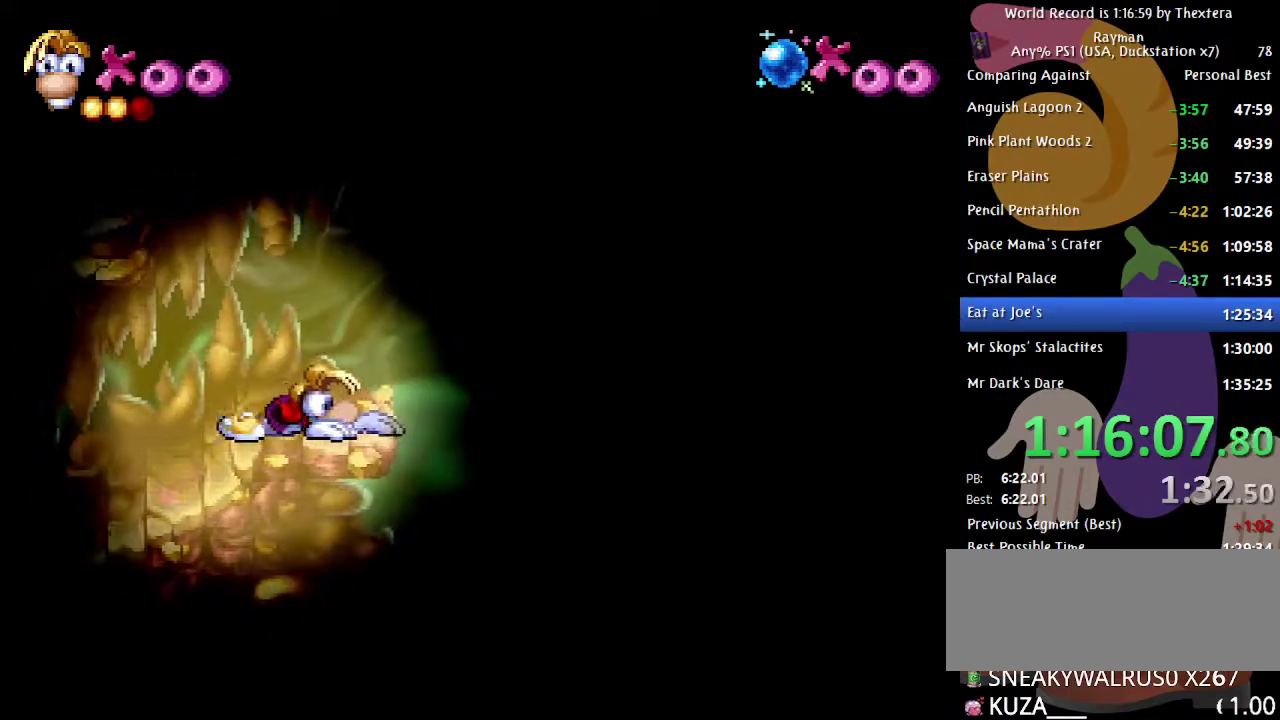
{"buttons": ["DPAD_DOWN", "START"], "events": [[100, "START", "up"], [483, "START", "down"]]}
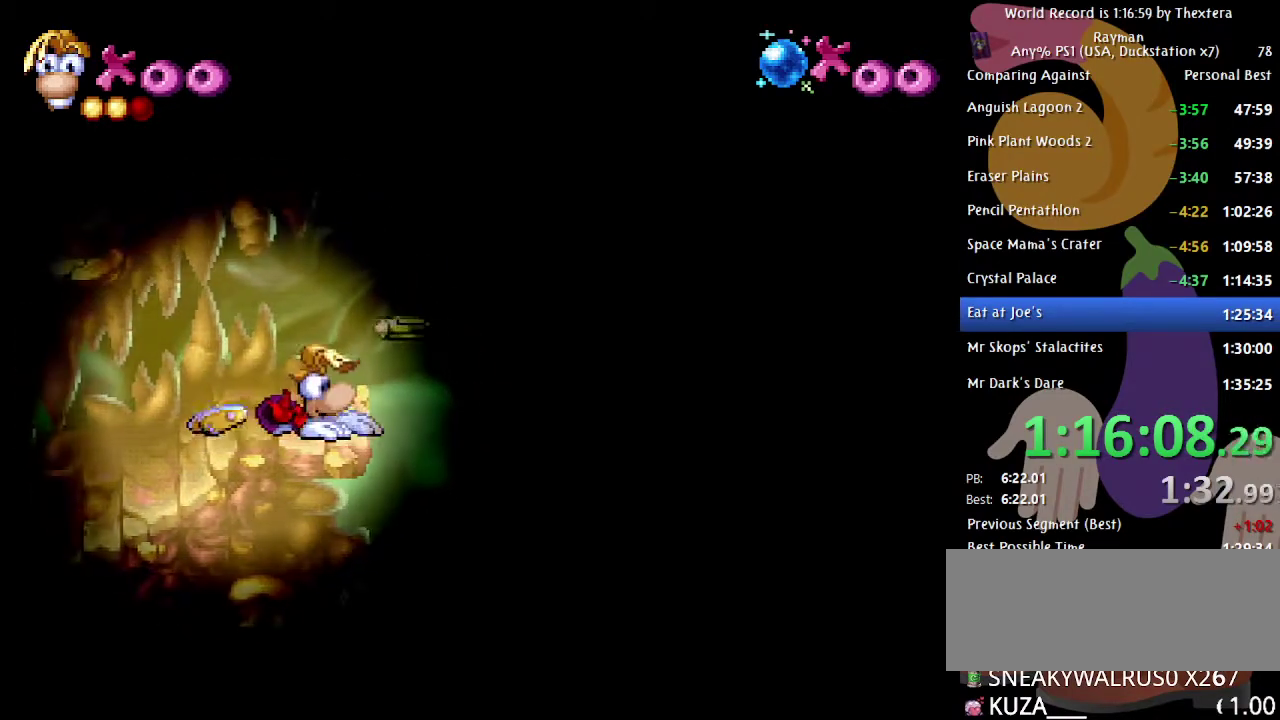
{"buttons": ["B", "DPAD_DOWN"], "events": [[67, "START", "up"], [217, "B", "down"]]}
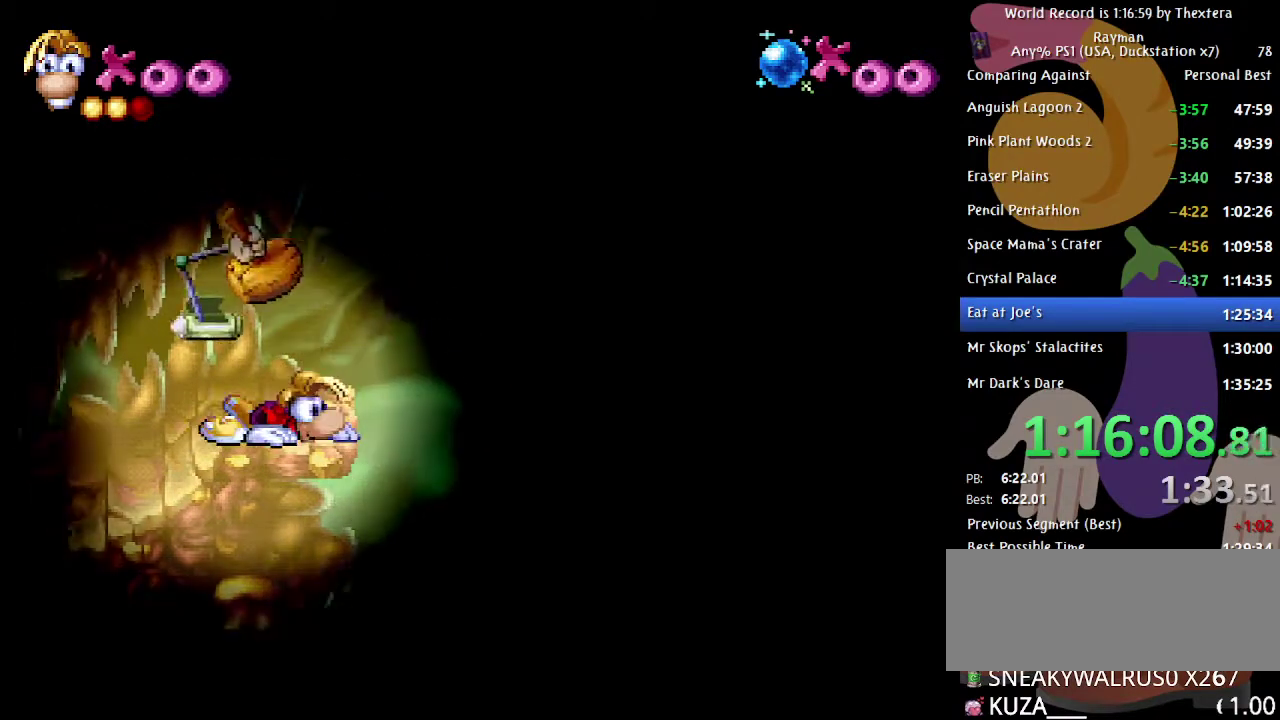
{"buttons": ["B", "DPAD_RIGHT"], "events": [[50, "DPAD_DOWN", "up"], [67, "DPAD_RIGHT", "down"], [200, "A", "down"], [500, "A", "up"]]}
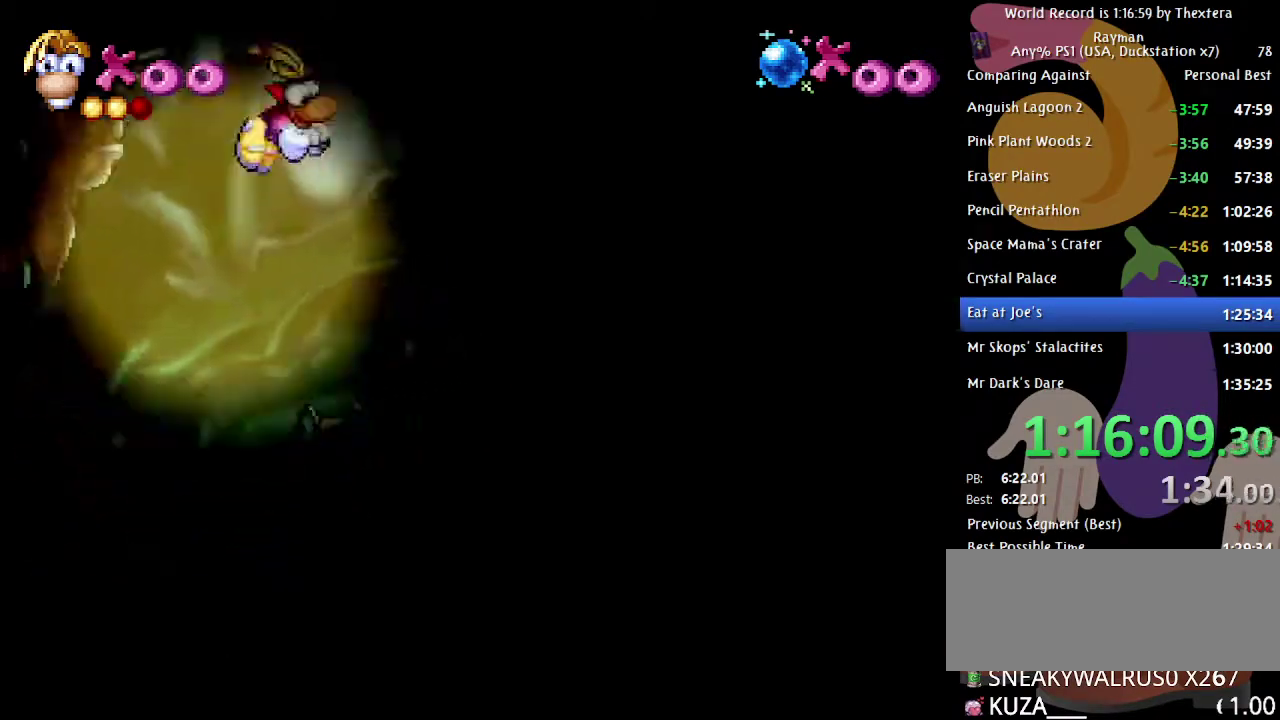
{"buttons": ["B", "DPAD_RIGHT"], "events": [[100, "A", "down"], [217, "A", "up"]]}
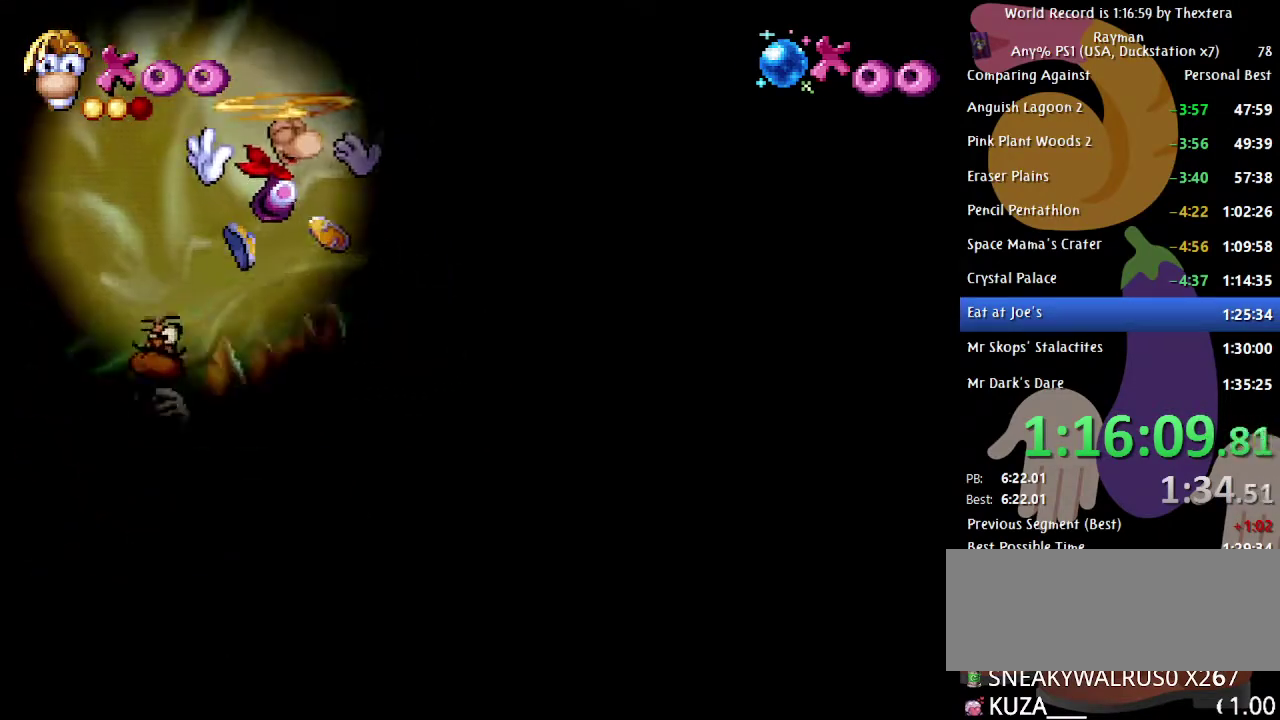
{"buttons": ["B", "DPAD_RIGHT"], "events": []}
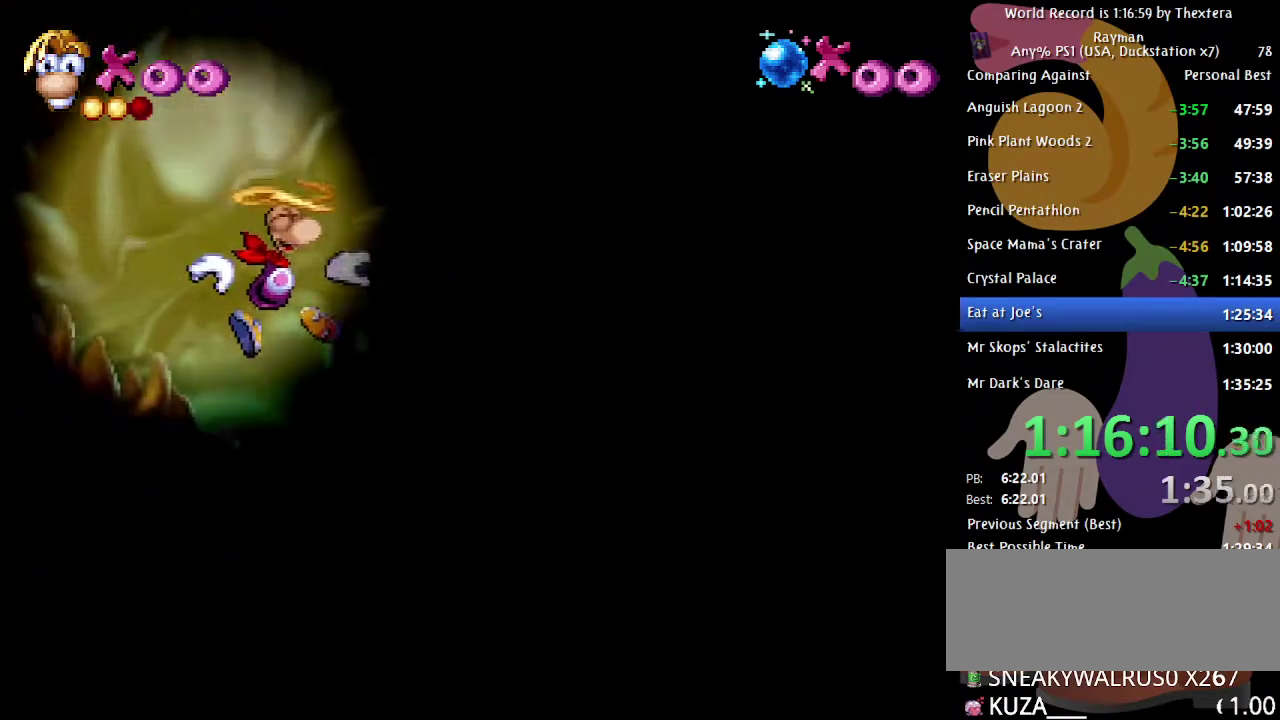
{"buttons": ["B", "DPAD_RIGHT"], "events": []}
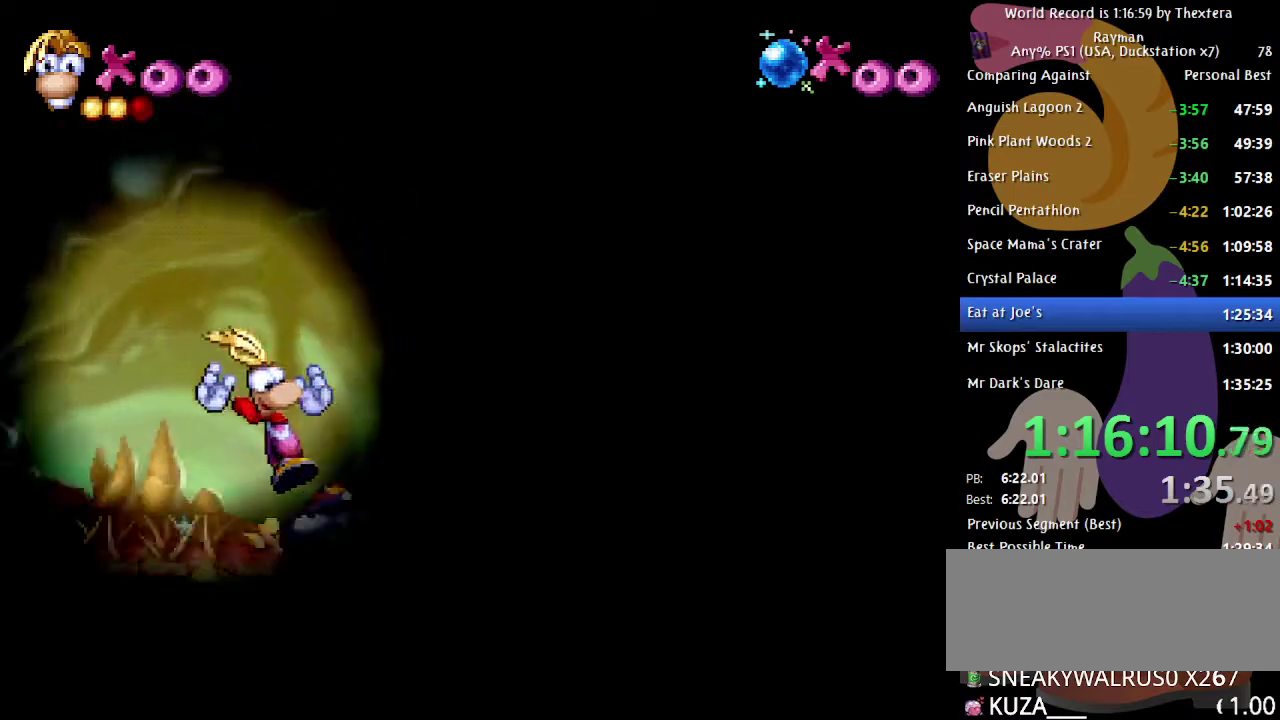
{"buttons": ["A", "B", "DPAD_RIGHT"], "events": [[350, "A", "down"]]}
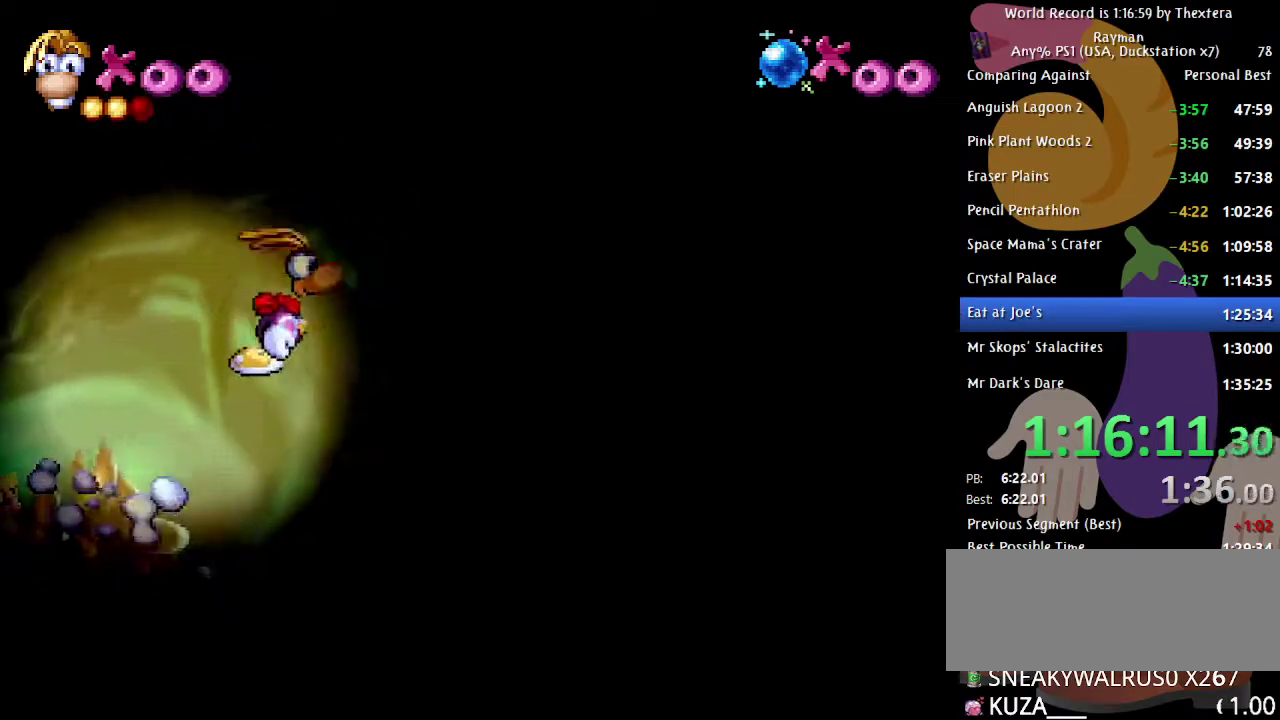
{"buttons": ["A", "B", "DPAD_RIGHT"], "events": []}
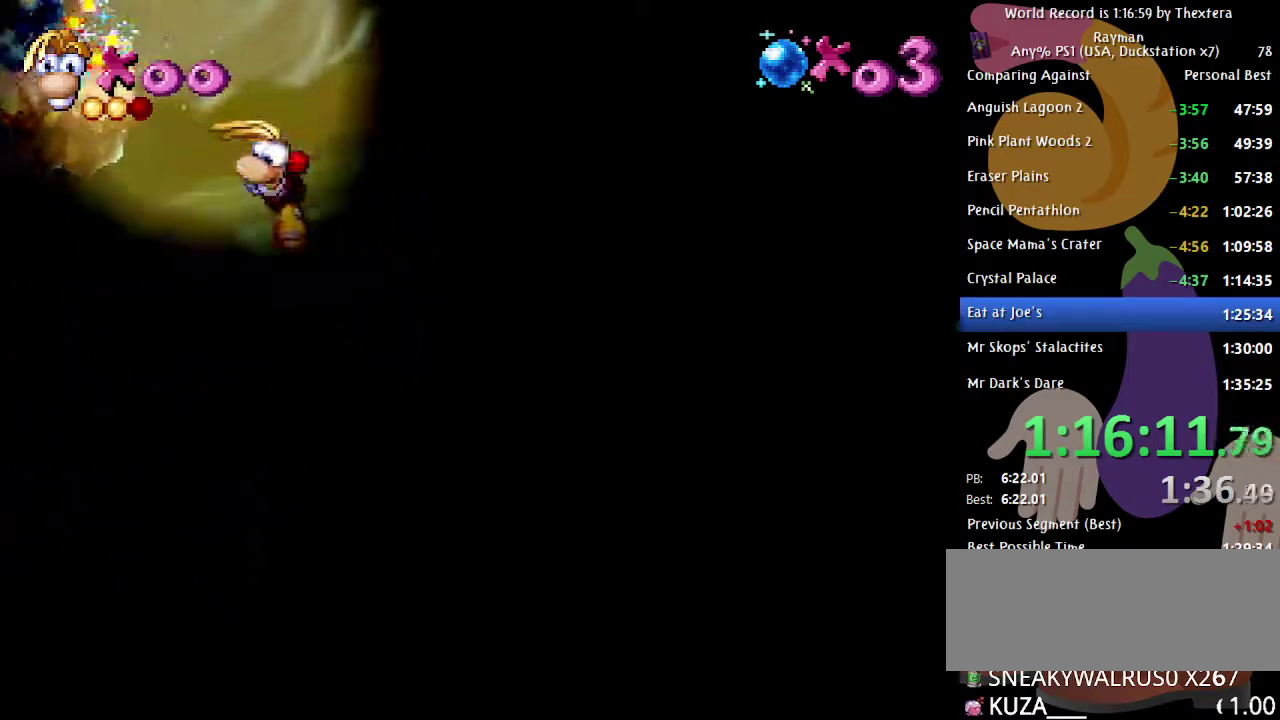
{"buttons": ["B", "DPAD_RIGHT"], "events": [[233, "A", "up"]]}
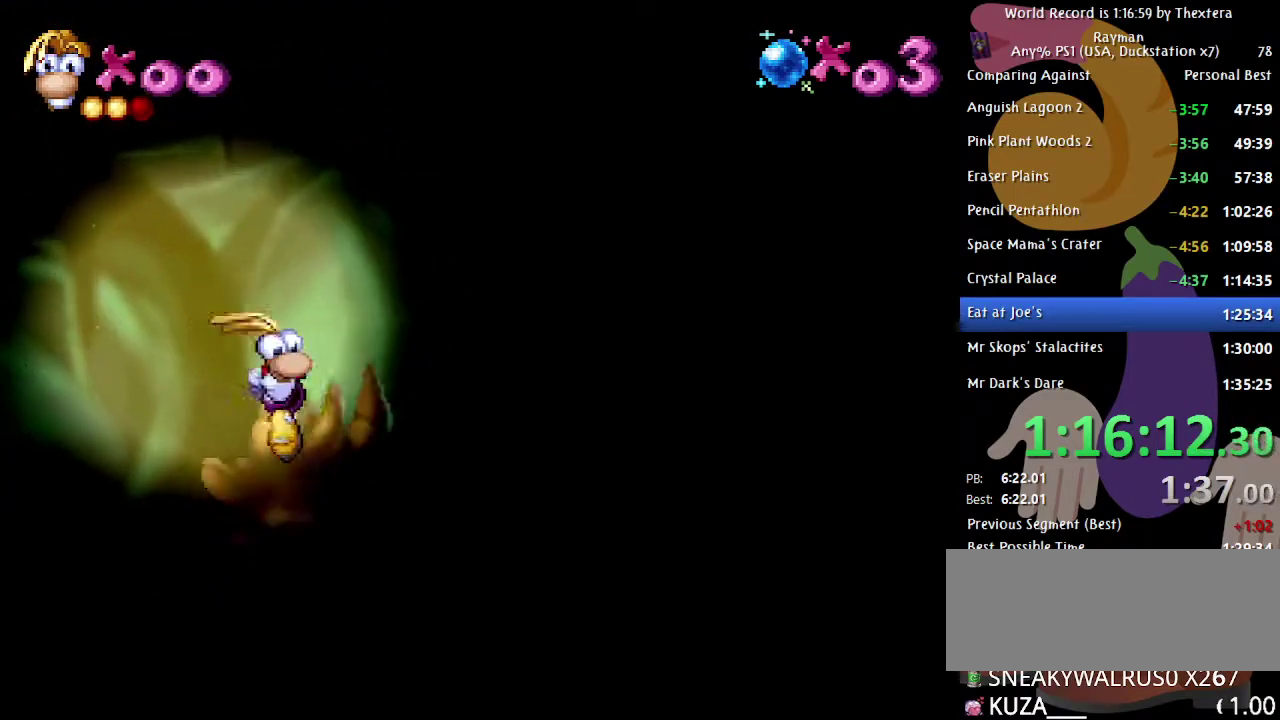
{"buttons": ["B", "DPAD_RIGHT"], "events": []}
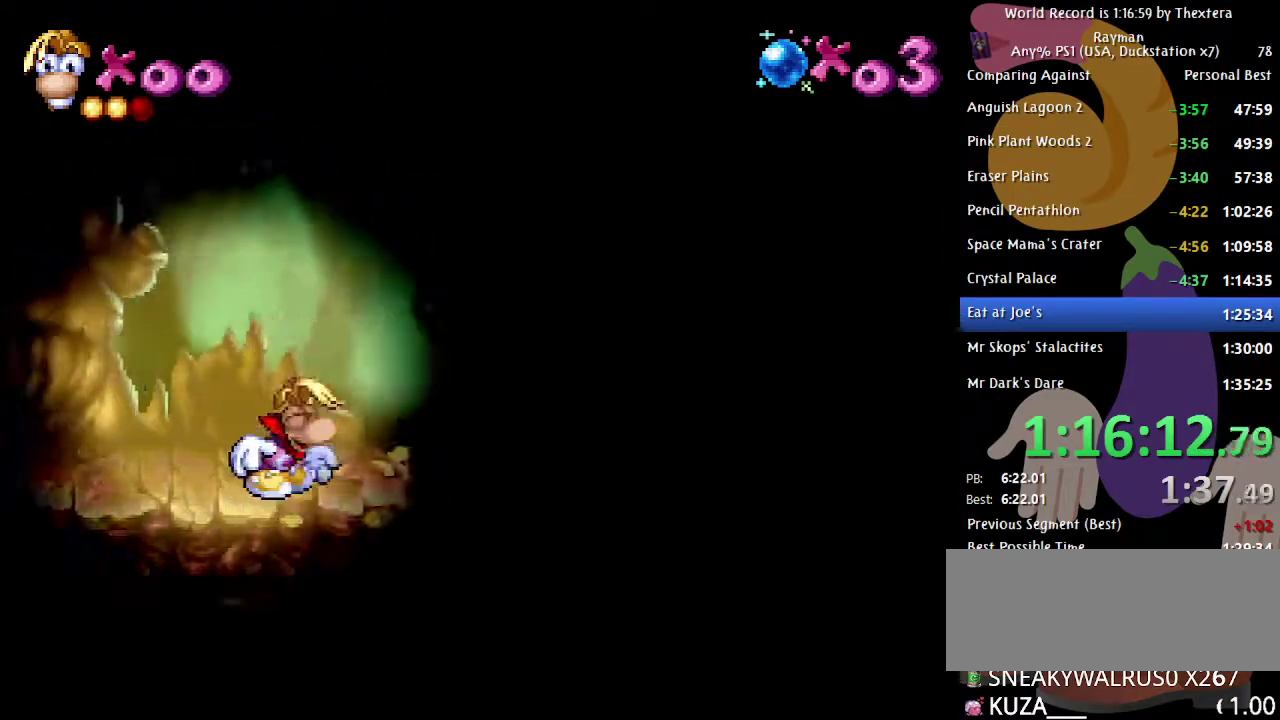
{"buttons": ["B", "DPAD_RIGHT"], "events": []}